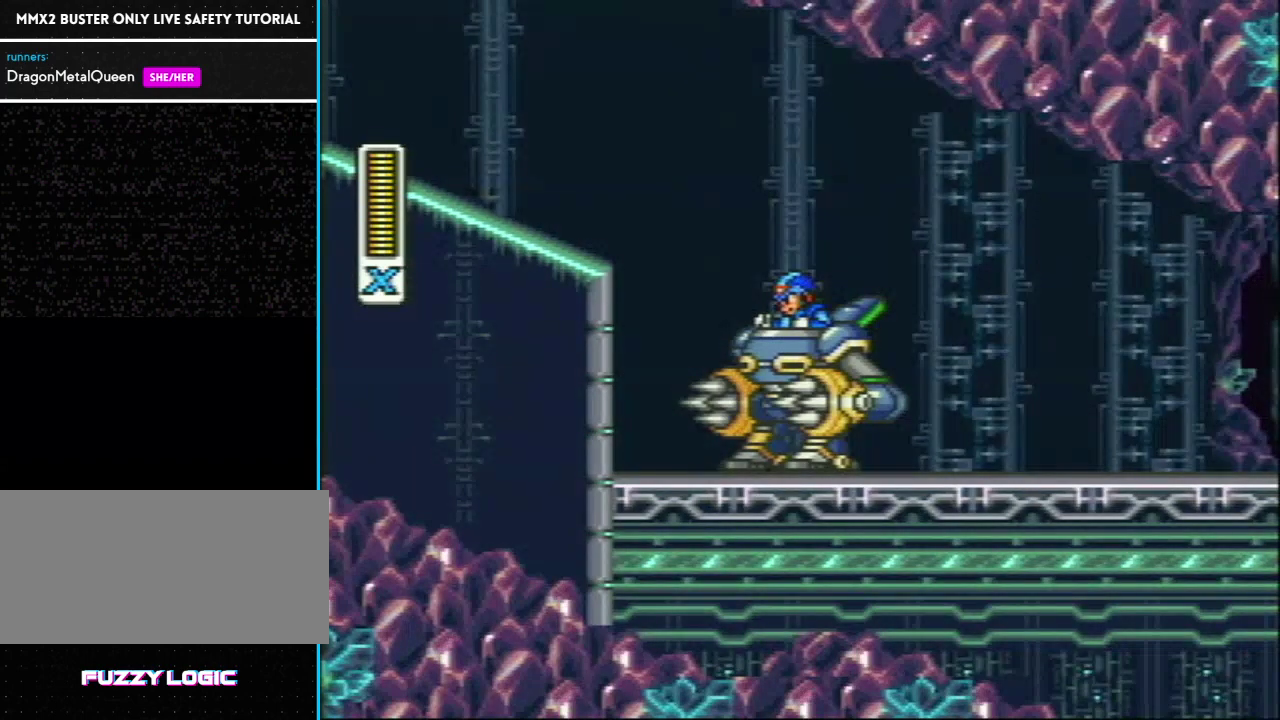
Gameplay with a controller (Nintendo layout); each line is a JSON object with the inputs held at the frame after it. "events" lists button and stick changes between this image and that frame as [ms after this image, input, new state], when the widget could be followed in between. Not read: L3 R3.
{"buttons": ["L1"], "events": [[500, "L1", "down"]]}
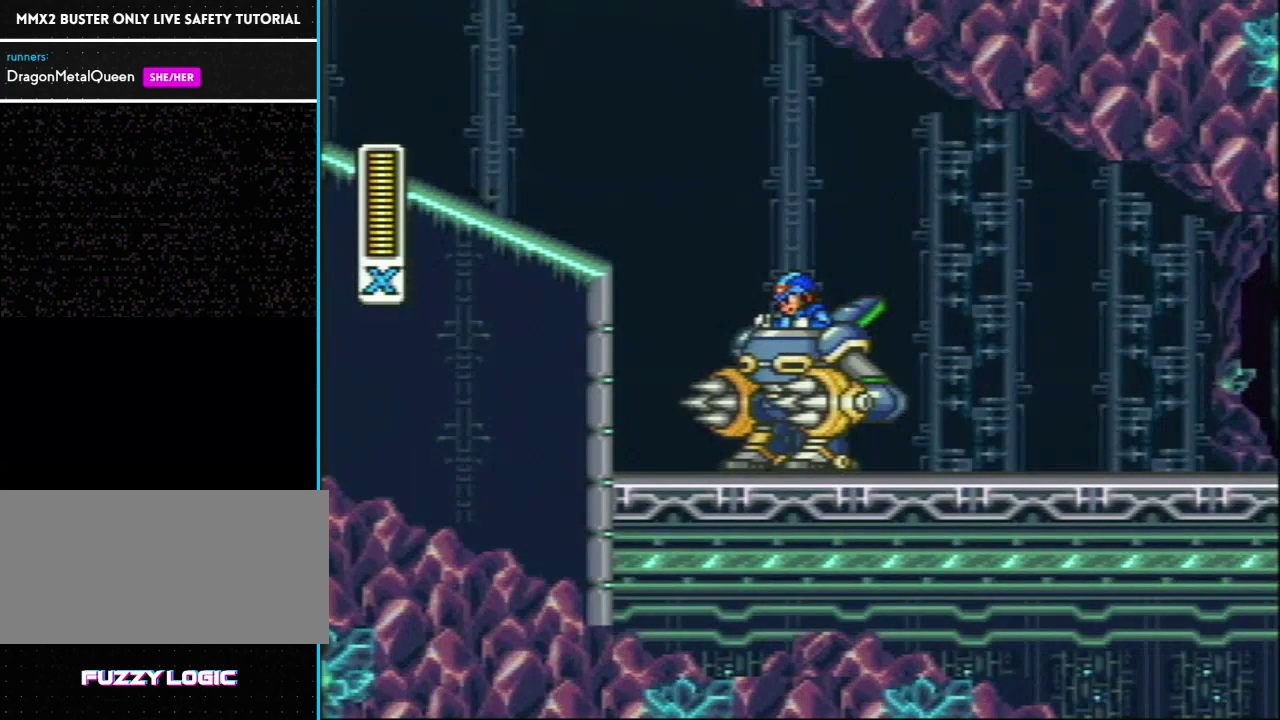
{"buttons": ["L1"], "events": [[350, "L1", "up"], [450, "L1", "down"]]}
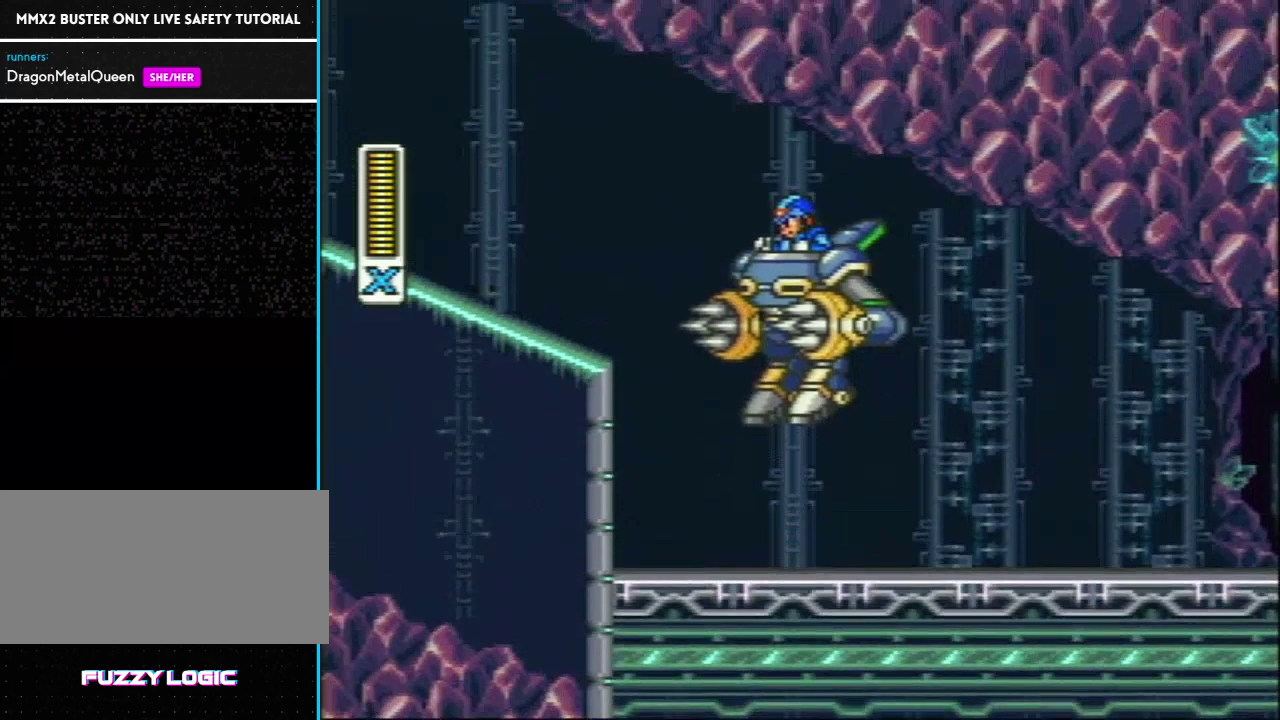
{"buttons": [], "events": [[33, "L1", "up"], [250, "L1", "down"], [317, "L1", "up"], [417, "L1", "down"], [500, "L1", "up"]]}
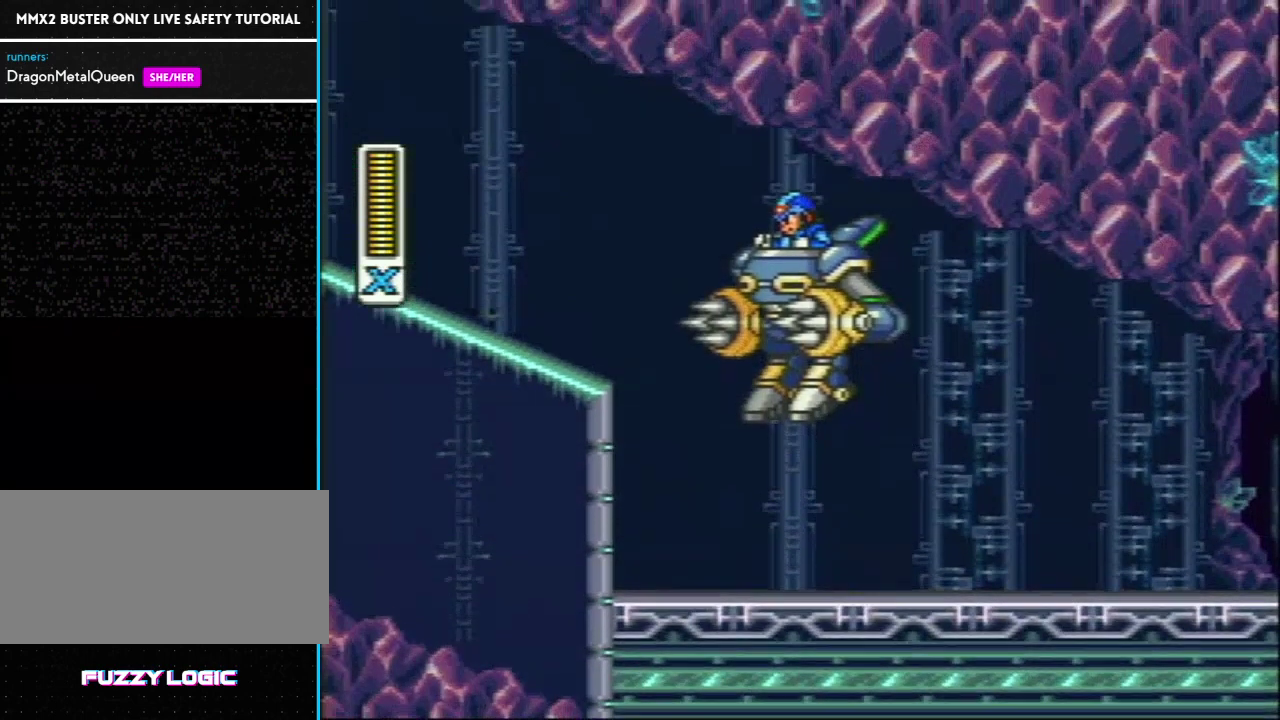
{"buttons": [], "events": [[250, "L1", "down"], [317, "L1", "up"], [417, "L1", "down"], [500, "L1", "up"]]}
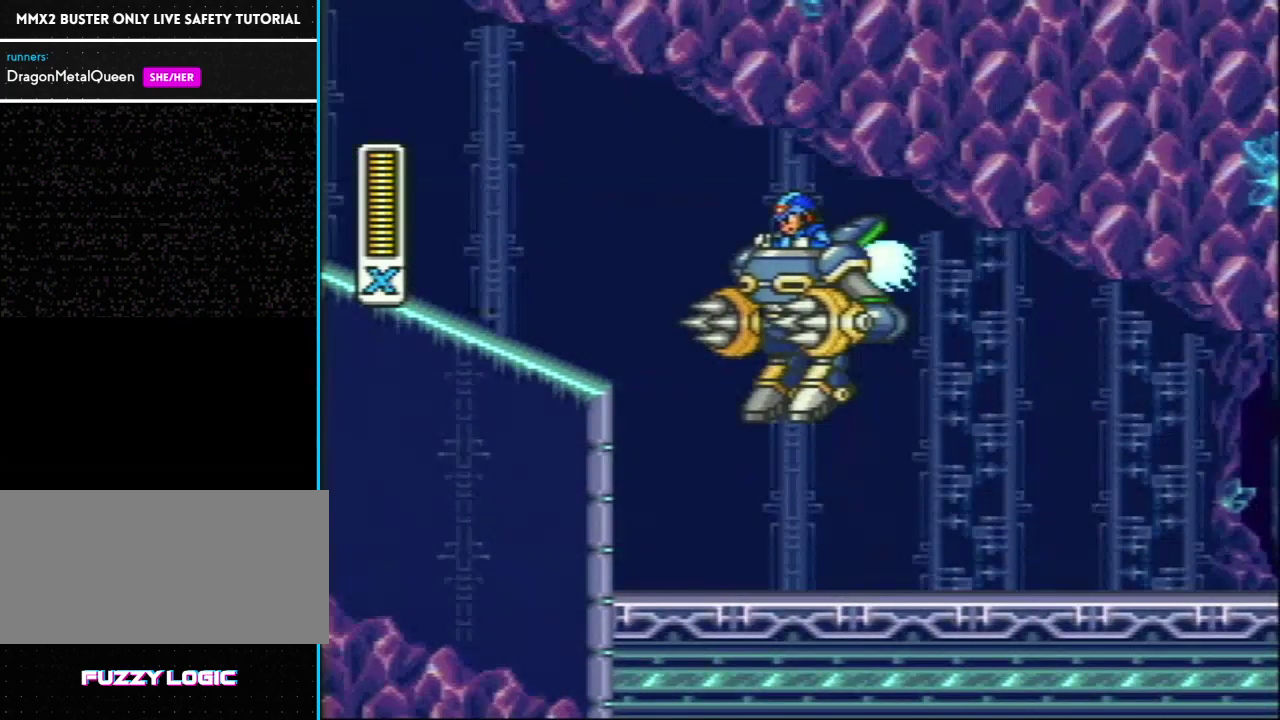
{"buttons": ["L1"], "events": [[83, "L1", "down"], [167, "L1", "up"], [250, "L1", "down"], [350, "L1", "up"], [433, "L1", "down"]]}
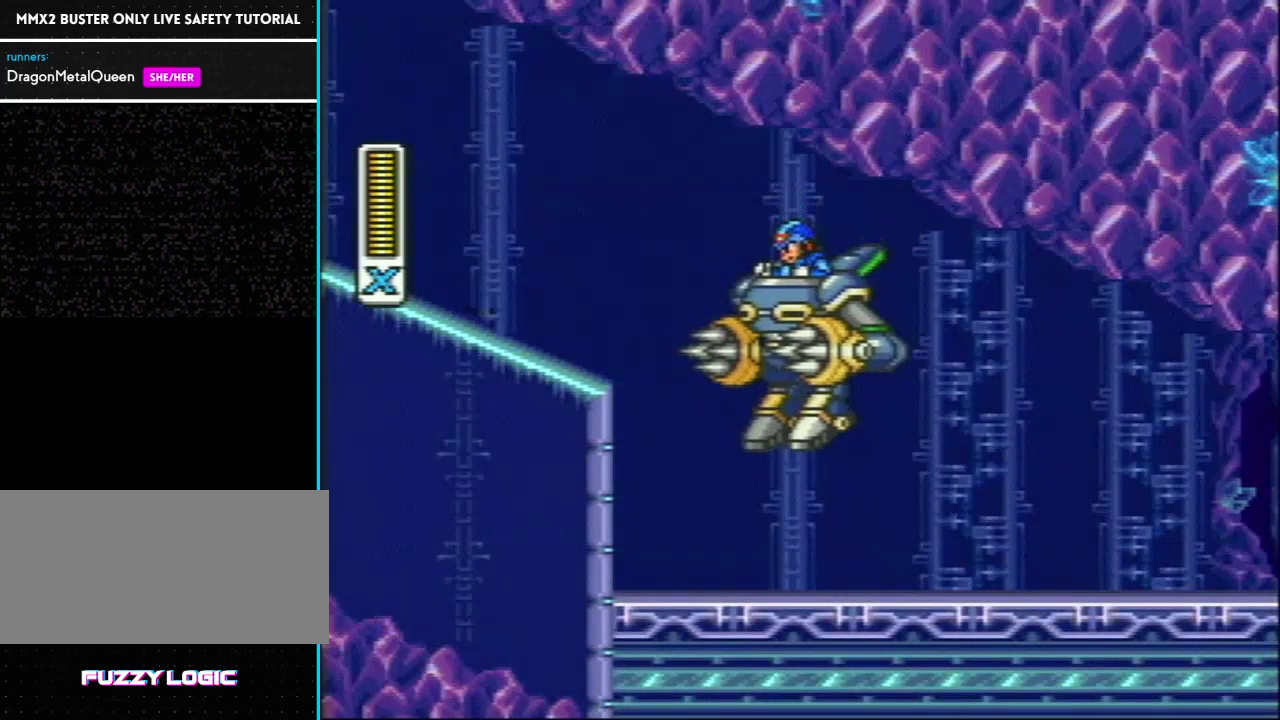
{"buttons": [], "events": [[33, "L1", "up"], [117, "L1", "down"], [217, "L1", "up"], [267, "L1", "down"], [400, "L1", "up"]]}
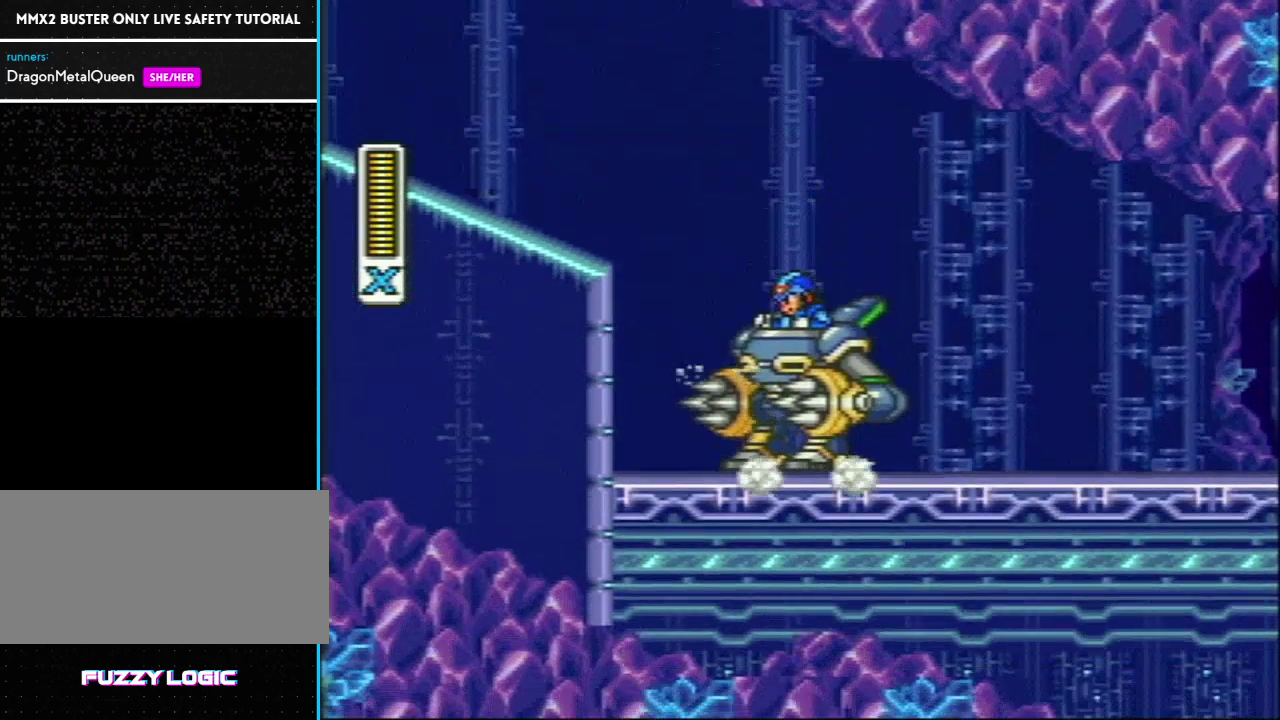
{"buttons": [], "events": []}
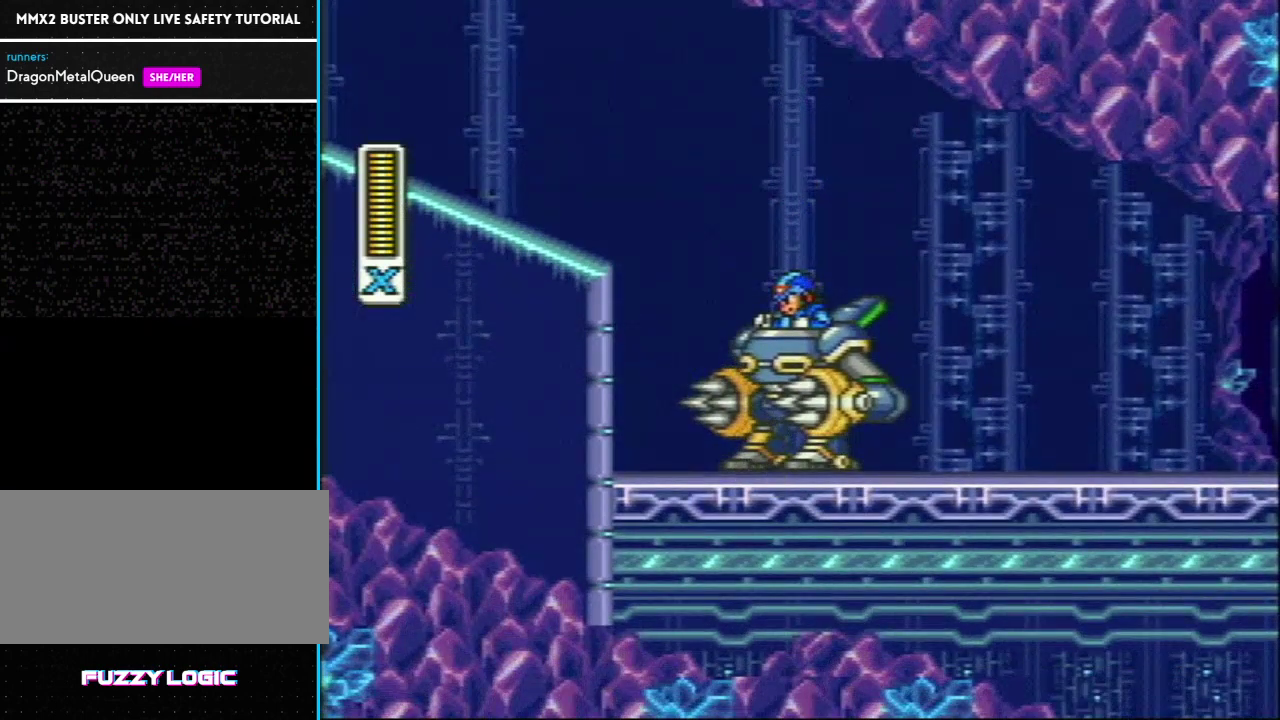
{"buttons": [], "events": []}
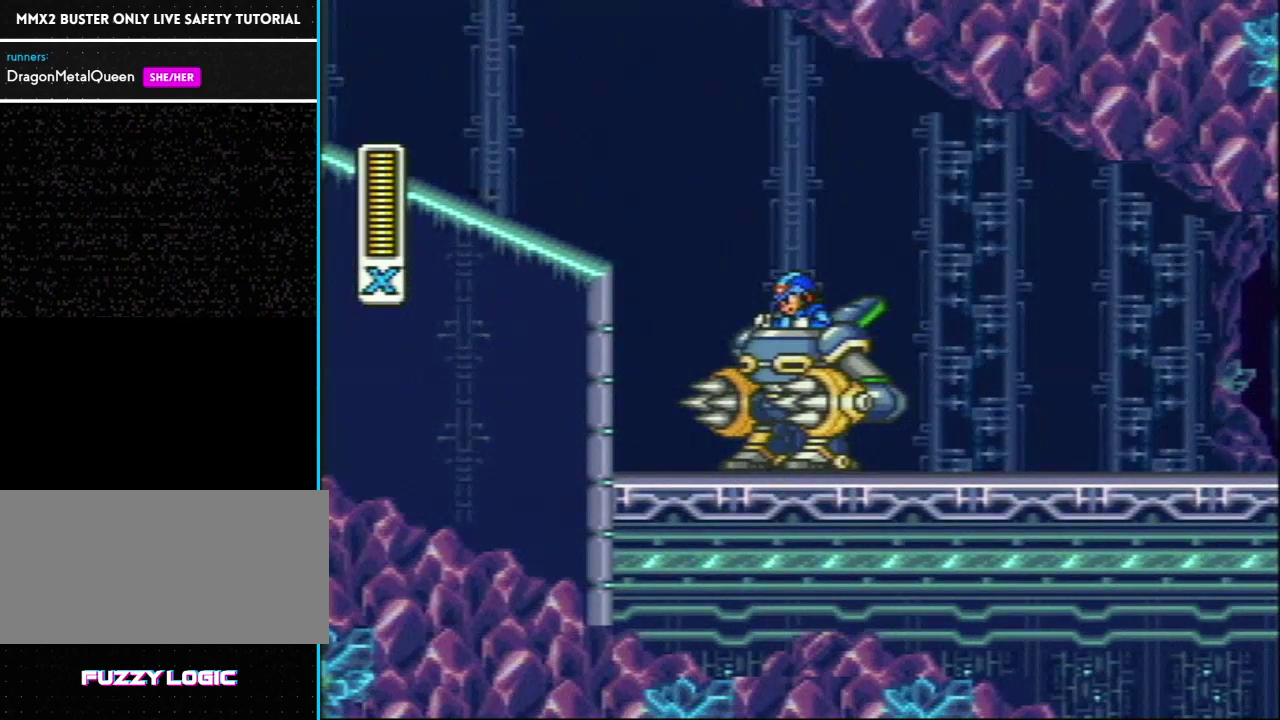
{"buttons": [], "events": []}
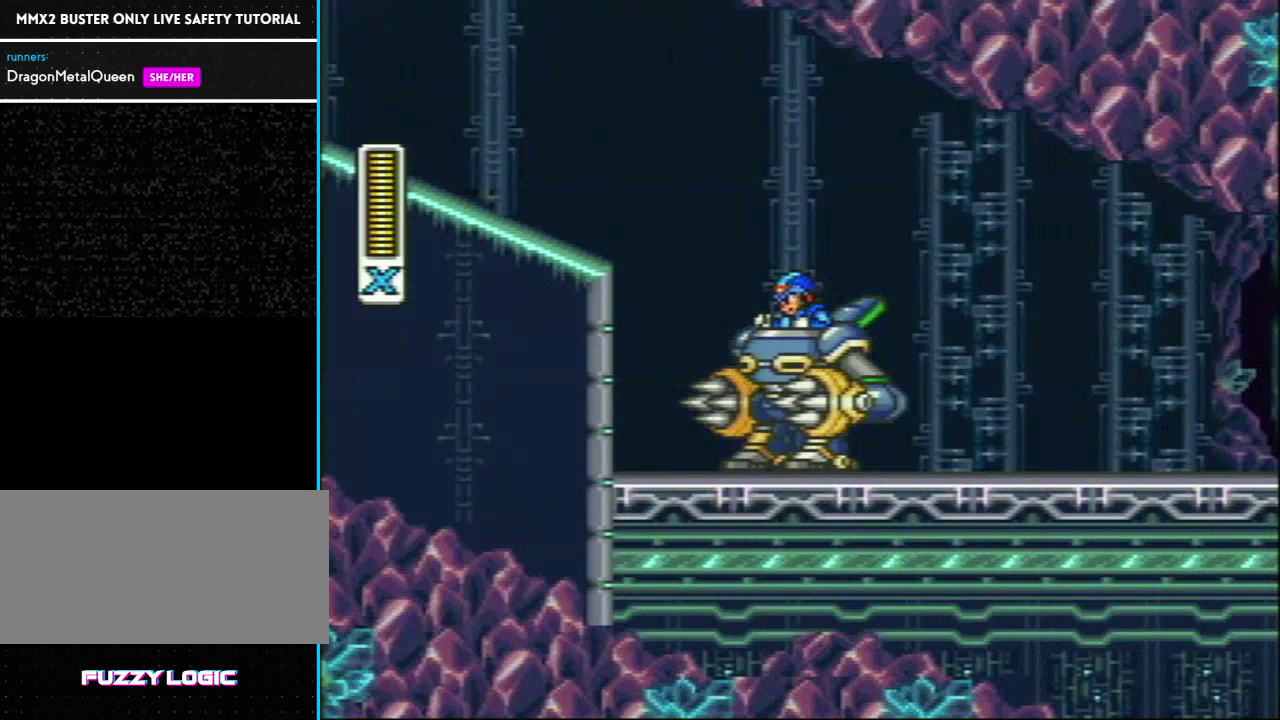
{"buttons": [], "events": []}
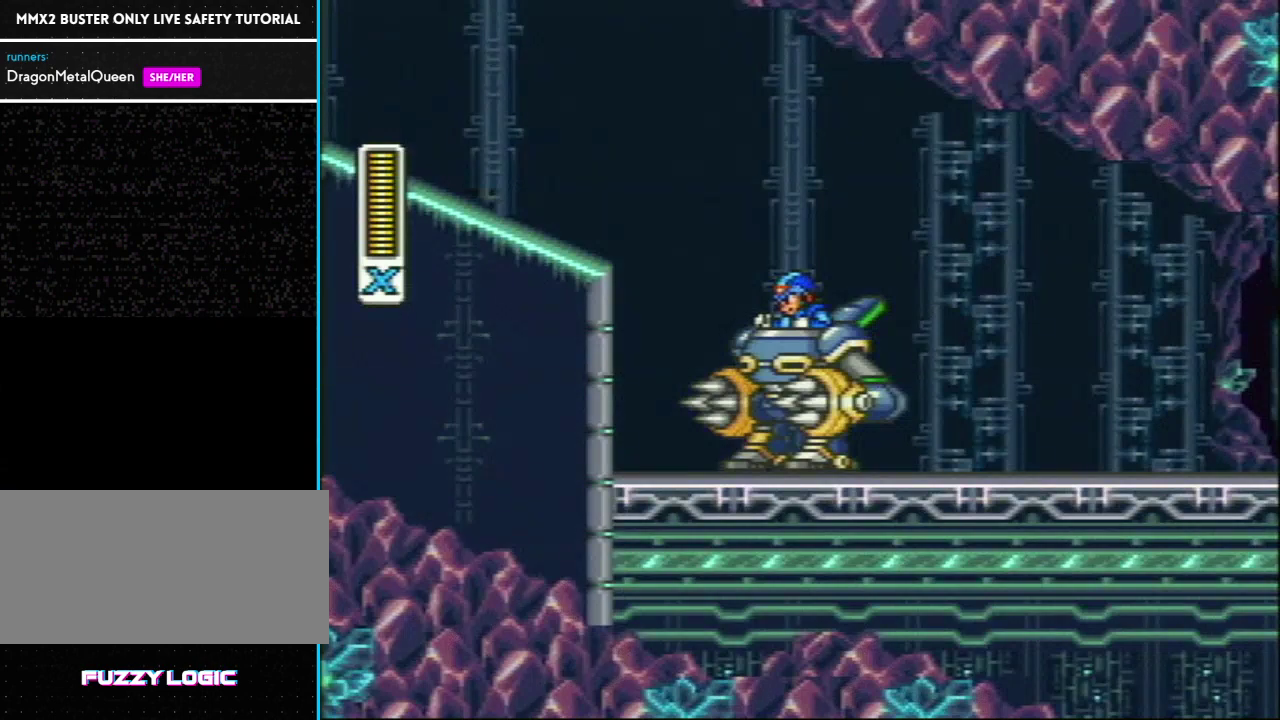
{"buttons": [], "events": []}
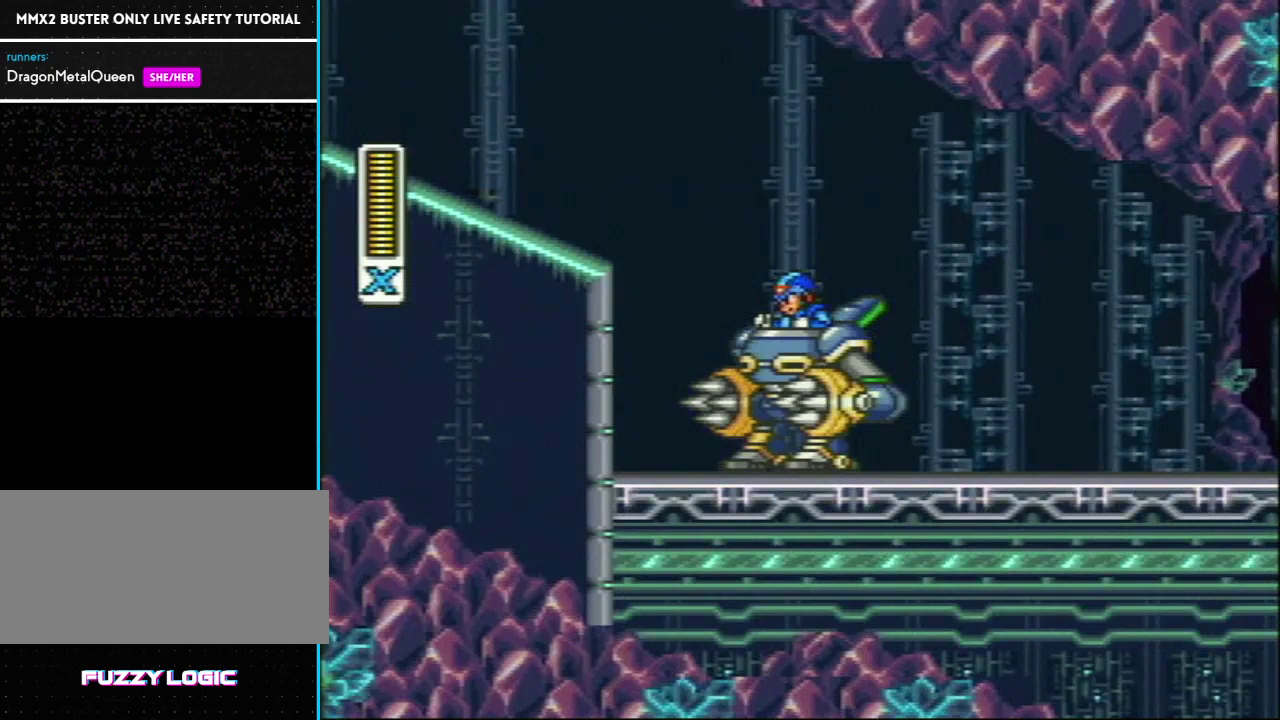
{"buttons": [], "events": []}
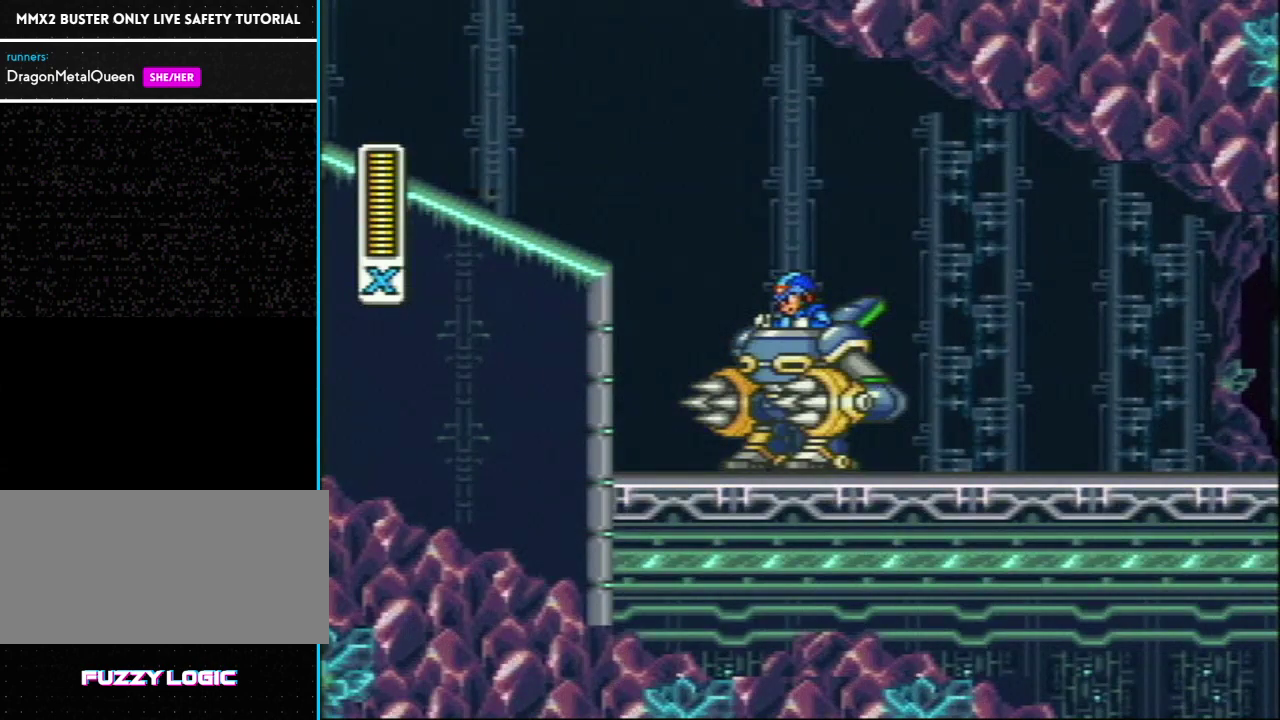
{"buttons": [], "events": []}
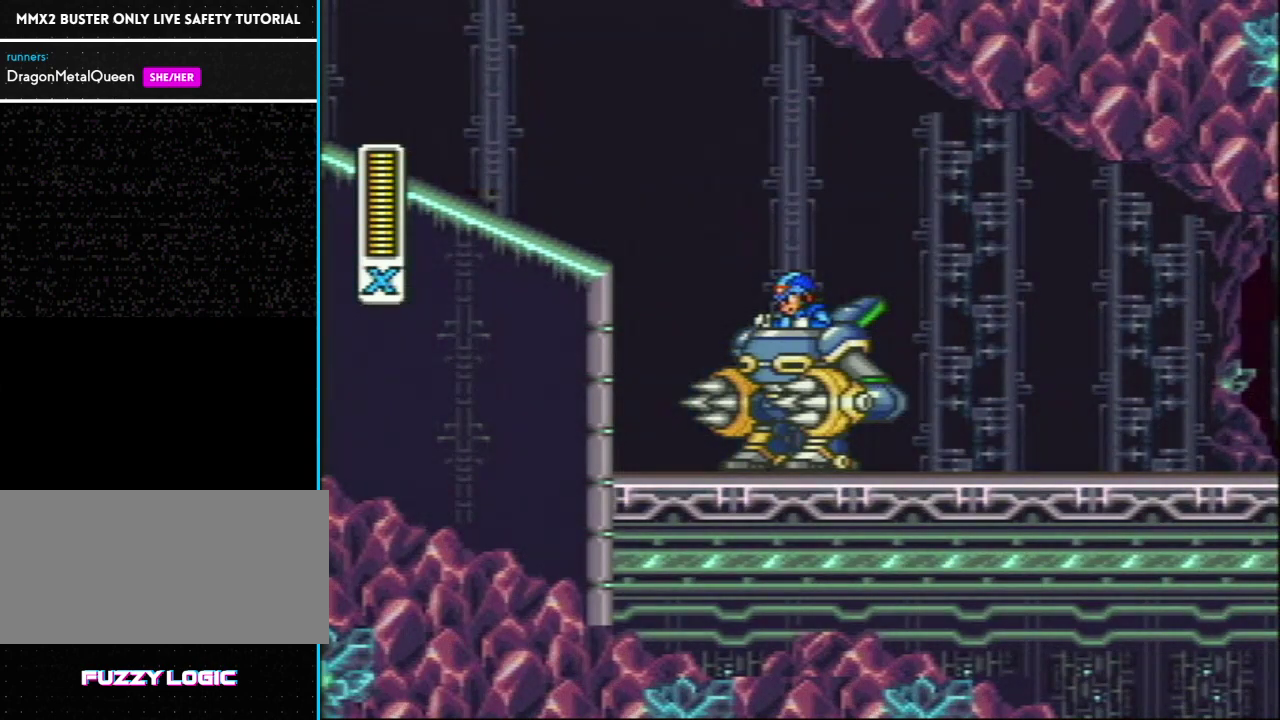
{"buttons": [], "events": []}
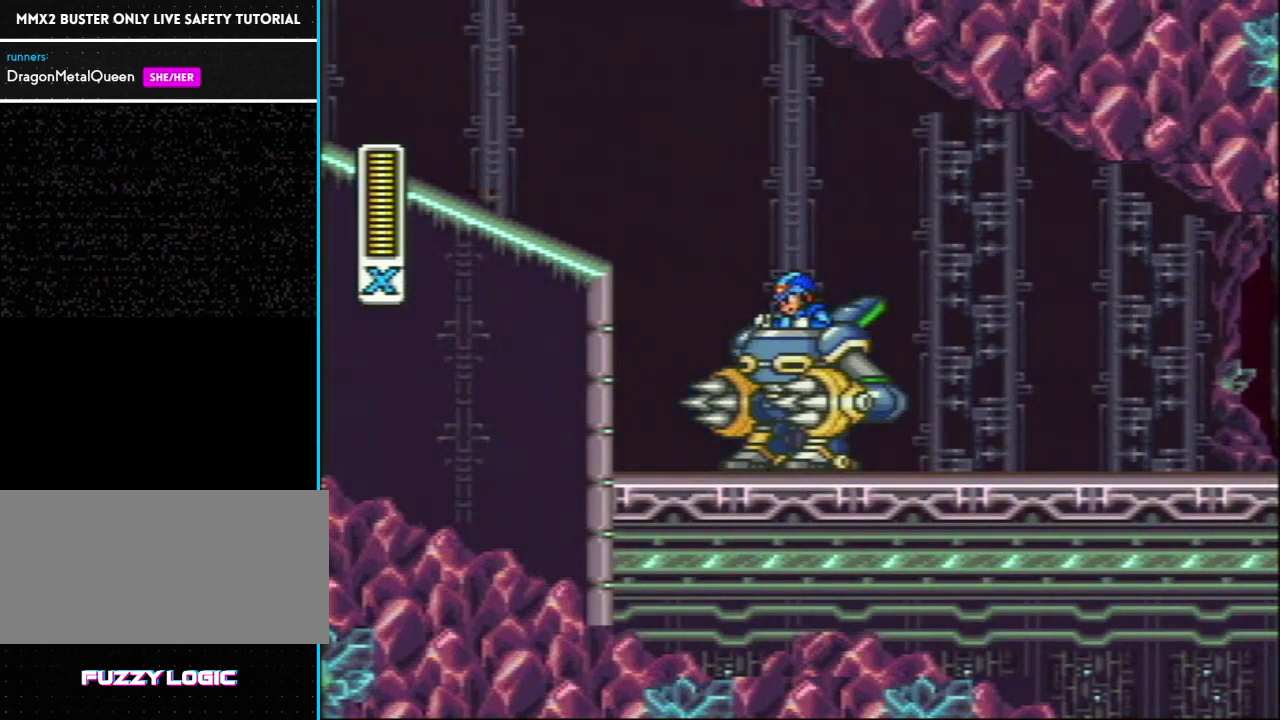
{"buttons": ["L1"], "events": [[17, "L1", "down"]]}
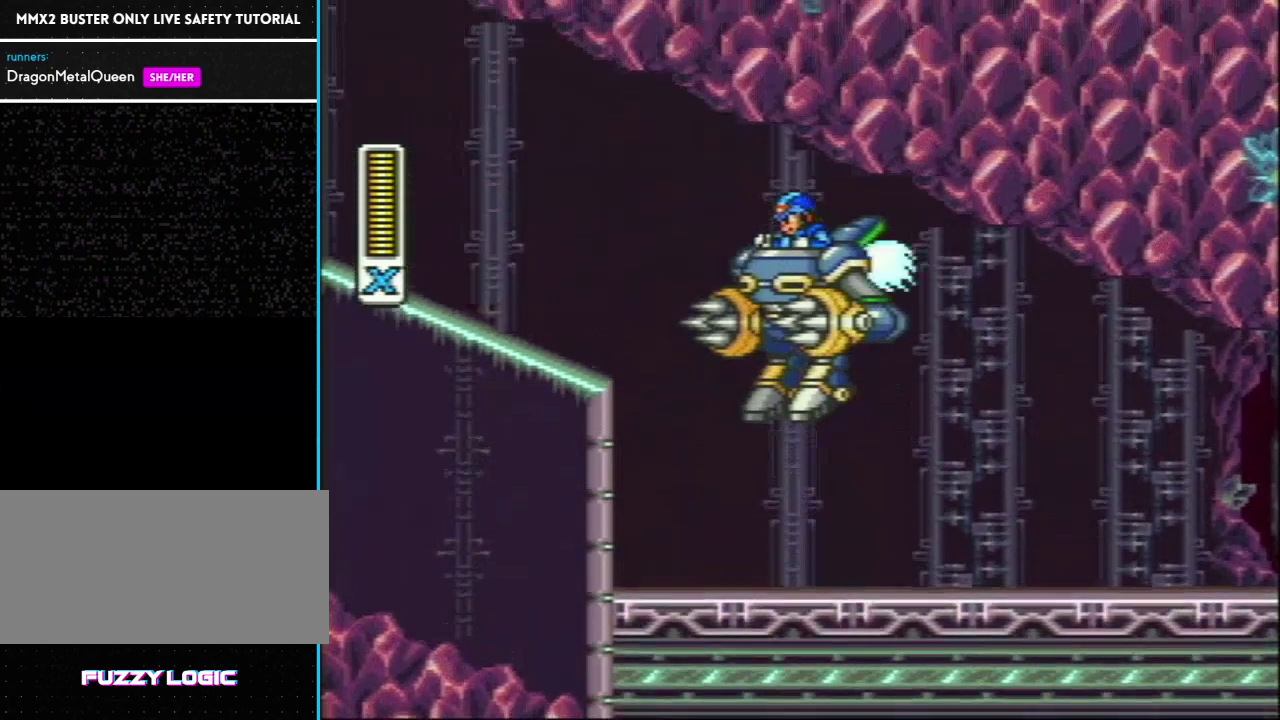
{"buttons": [], "events": [[117, "L1", "up"]]}
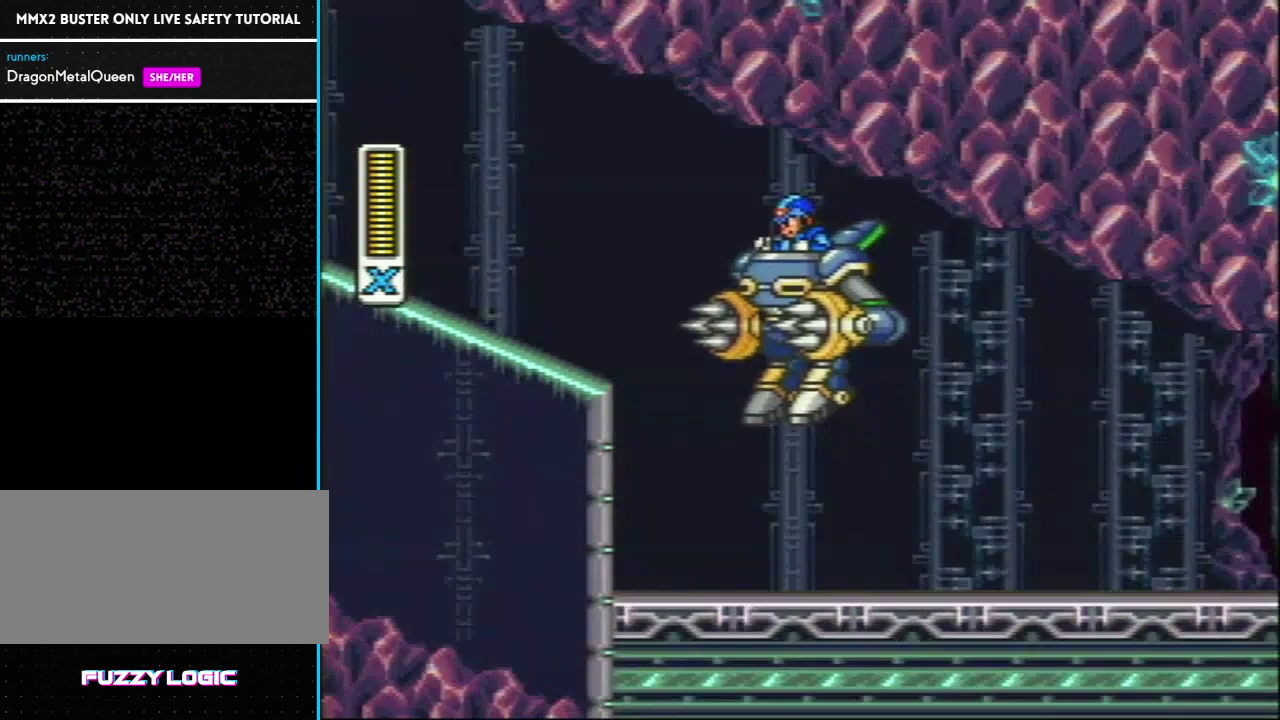
{"buttons": ["L1"], "events": [[50, "L1", "down"], [100, "L1", "up"], [183, "L1", "down"], [250, "L1", "up"], [350, "L1", "down"], [417, "L1", "up"], [500, "L1", "down"]]}
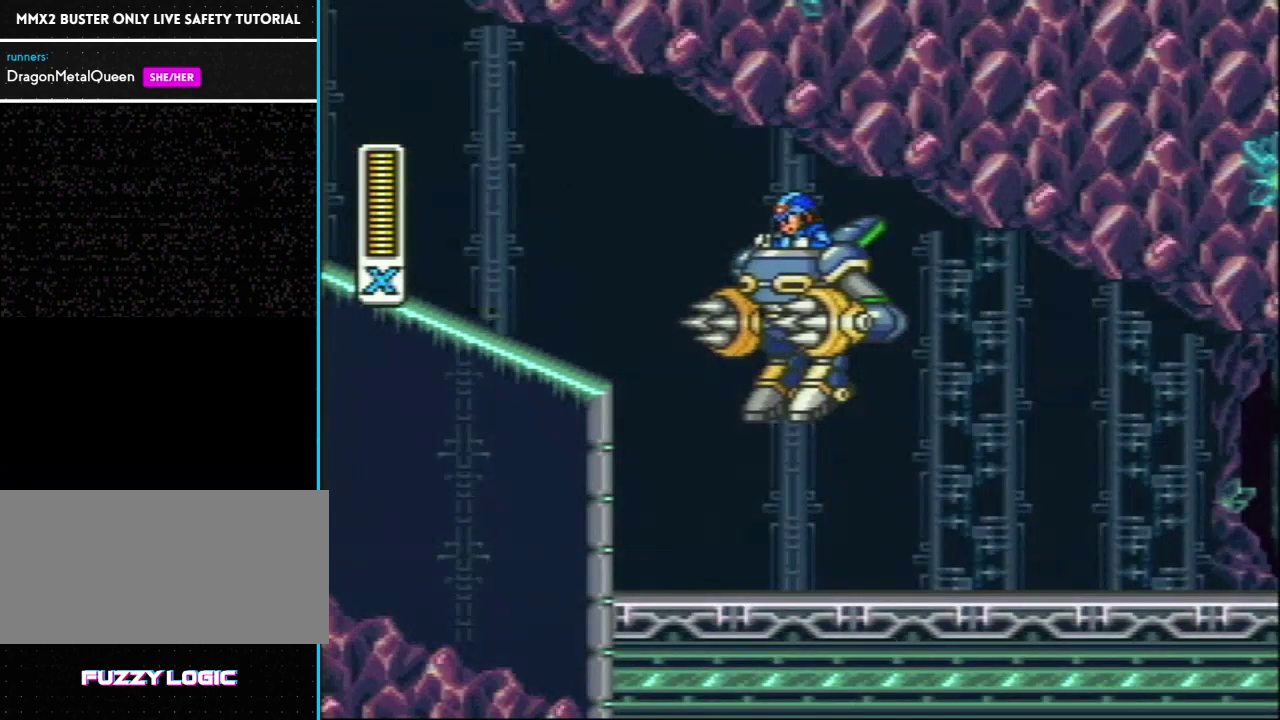
{"buttons": ["L1"], "events": [[67, "L1", "up"], [167, "L1", "down"], [233, "L1", "up"], [283, "L1", "down"], [417, "L1", "up"], [467, "L1", "down"]]}
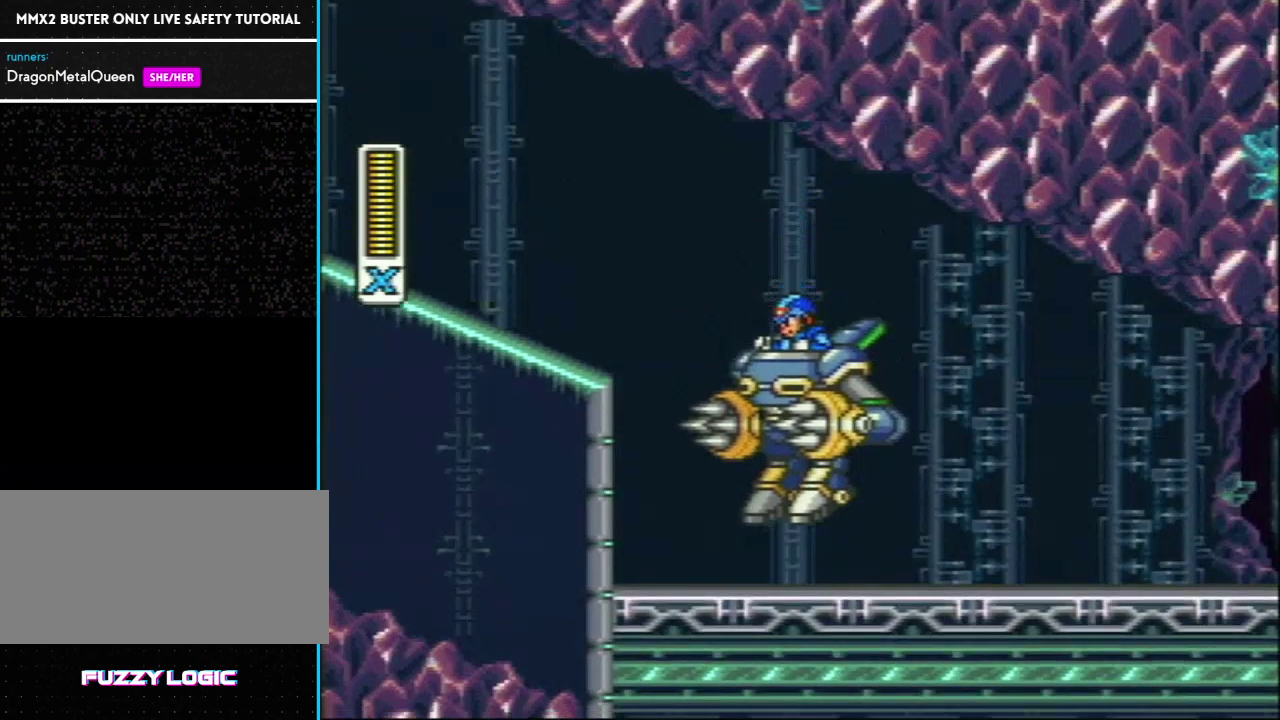
{"buttons": [], "events": [[67, "L1", "up"]]}
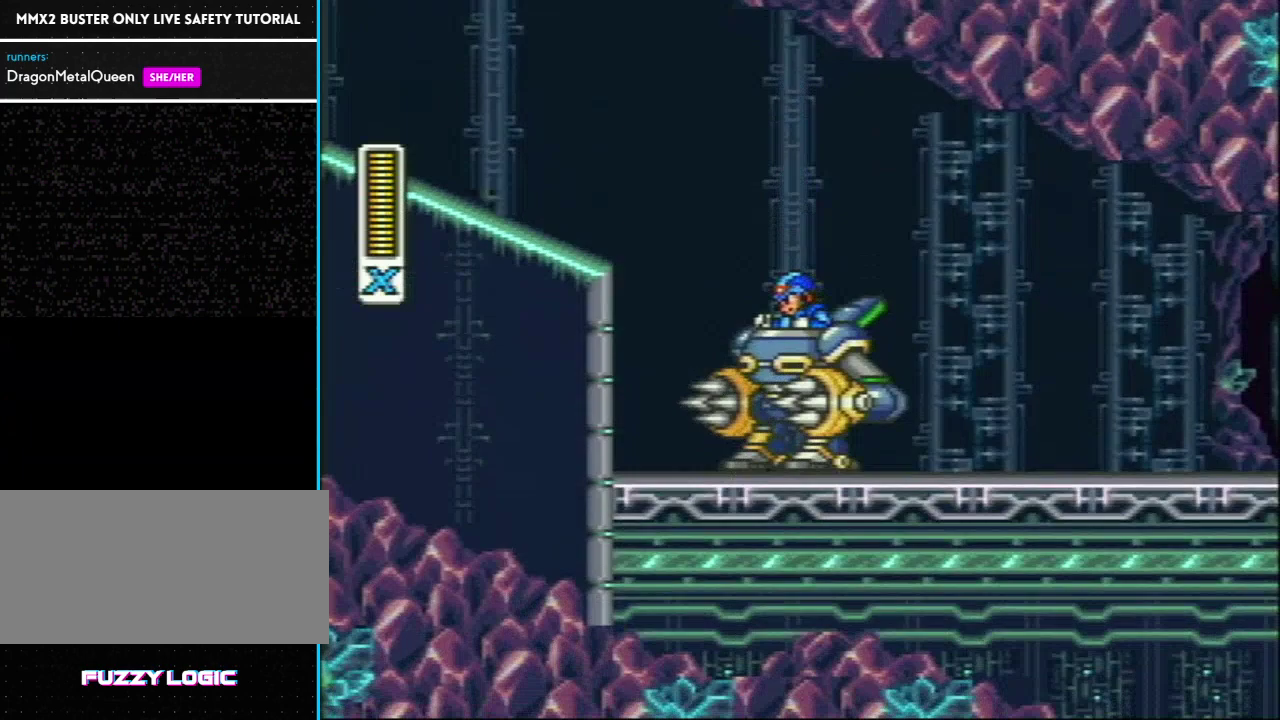
{"buttons": ["L1"], "events": [[83, "L1", "down"], [367, "L1", "up"], [500, "L1", "down"]]}
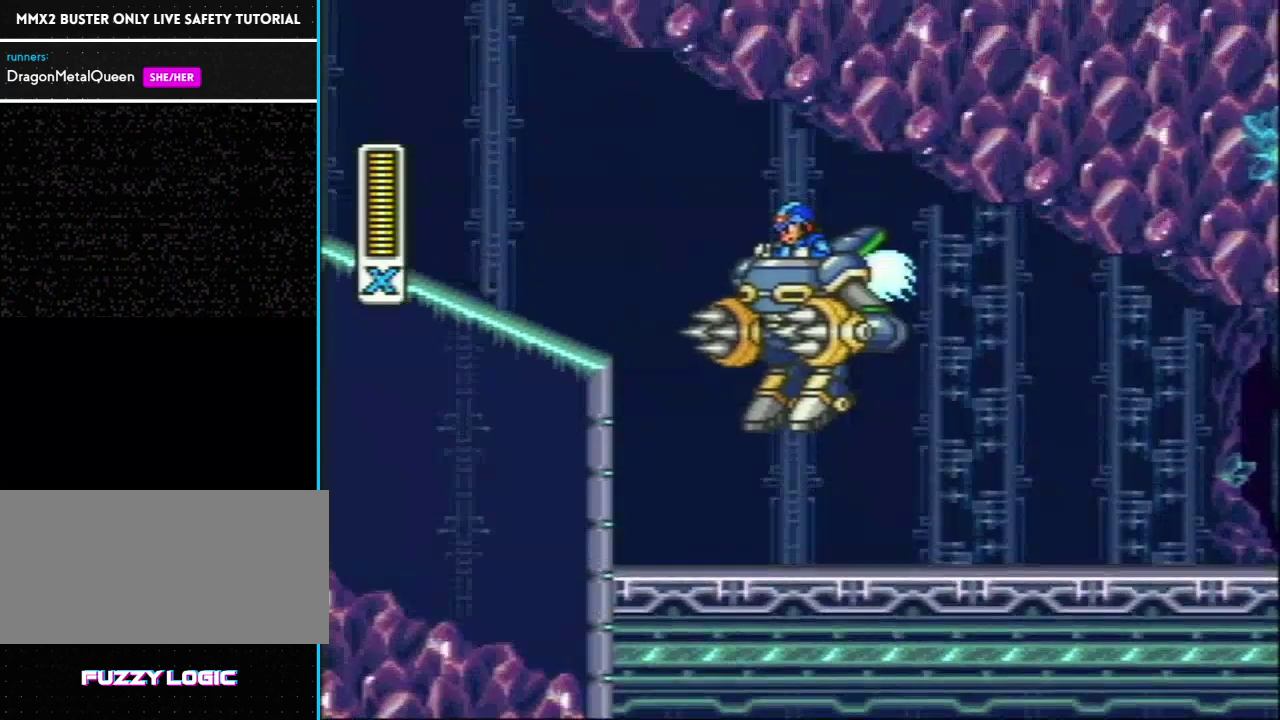
{"buttons": ["L1"], "events": [[50, "L1", "up"], [150, "L1", "down"], [183, "L1", "up"], [317, "L1", "down"], [367, "L1", "up"], [483, "L1", "down"]]}
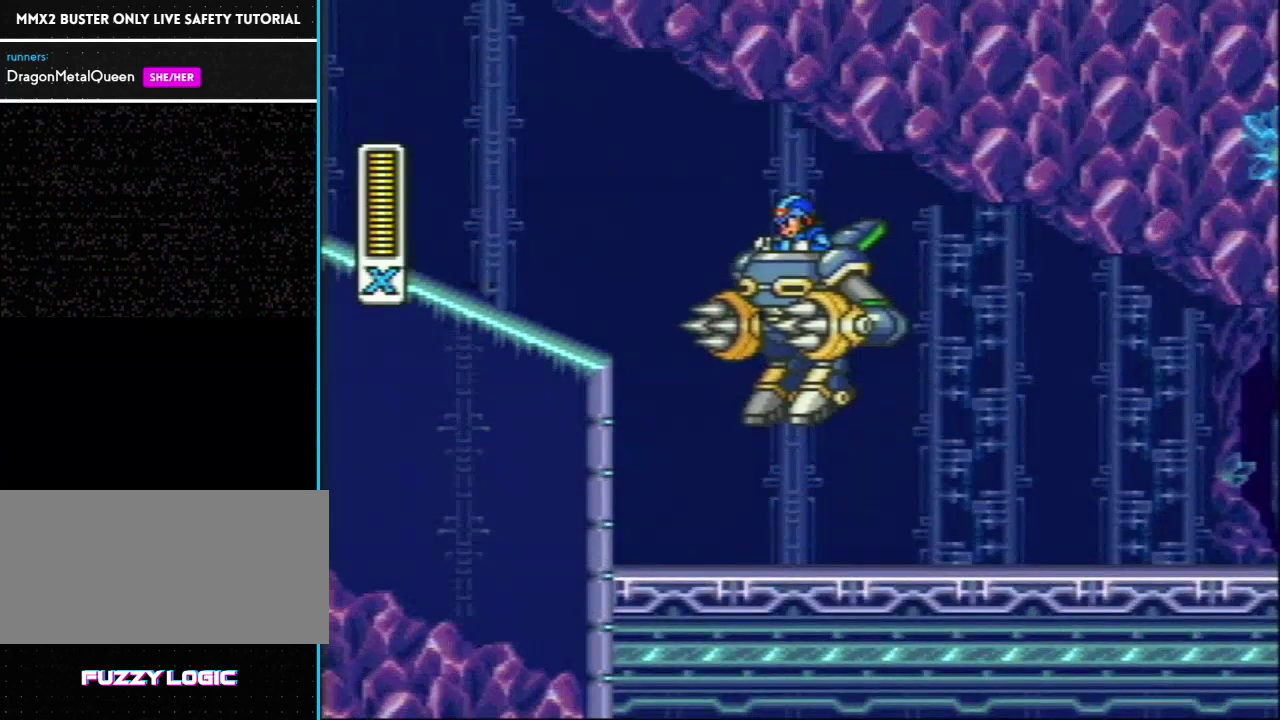
{"buttons": [], "events": [[17, "L1", "up"], [83, "L1", "down"], [150, "L1", "up"], [267, "L1", "down"], [333, "L1", "up"], [400, "L1", "down"], [467, "L1", "up"]]}